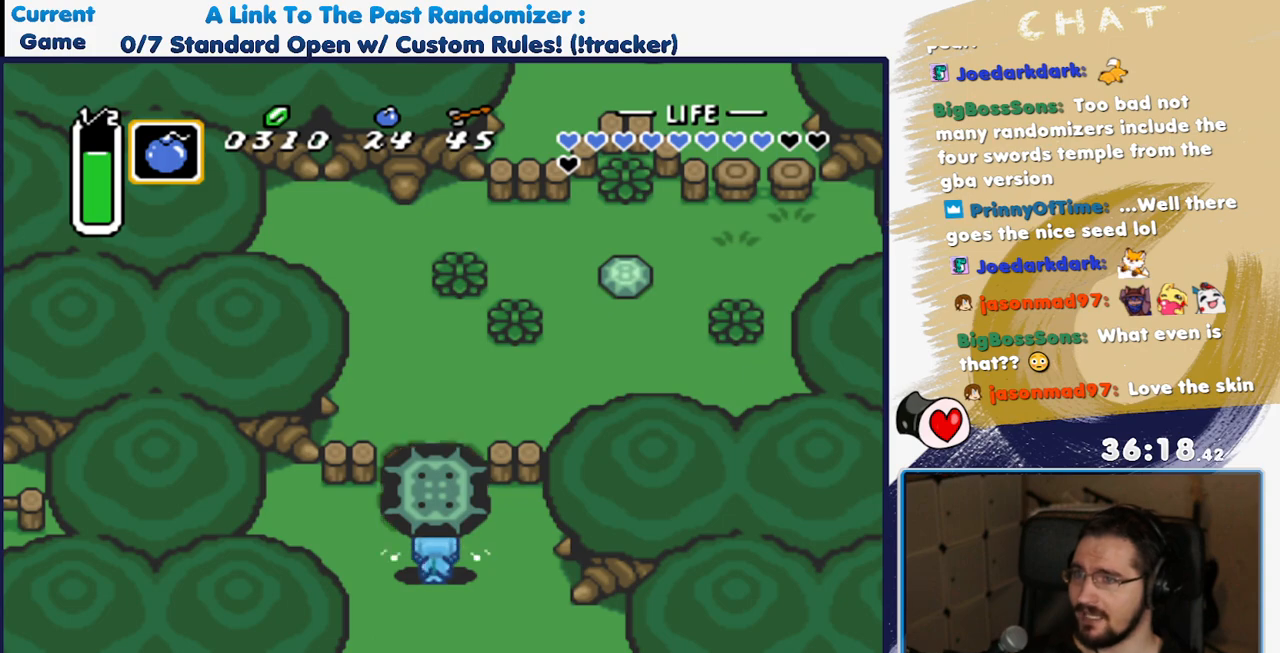
Gameplay with a controller (Nintendo layout); each line is a JSON object with the inputs held at the frame after it (dt_ms = milliseconds from this image to that frame). "events" lists button and stick changes between this image and that frame as [ms after this image, input, new state], when the widget could be followed in between. Not read: L3 R3.
{"dt_ms": 500, "buttons": ["DPAD_UP"], "events": [[17, "A", "up"], [100, "A", "down"], [200, "A", "up"], [283, "A", "down"], [383, "A", "up"]]}
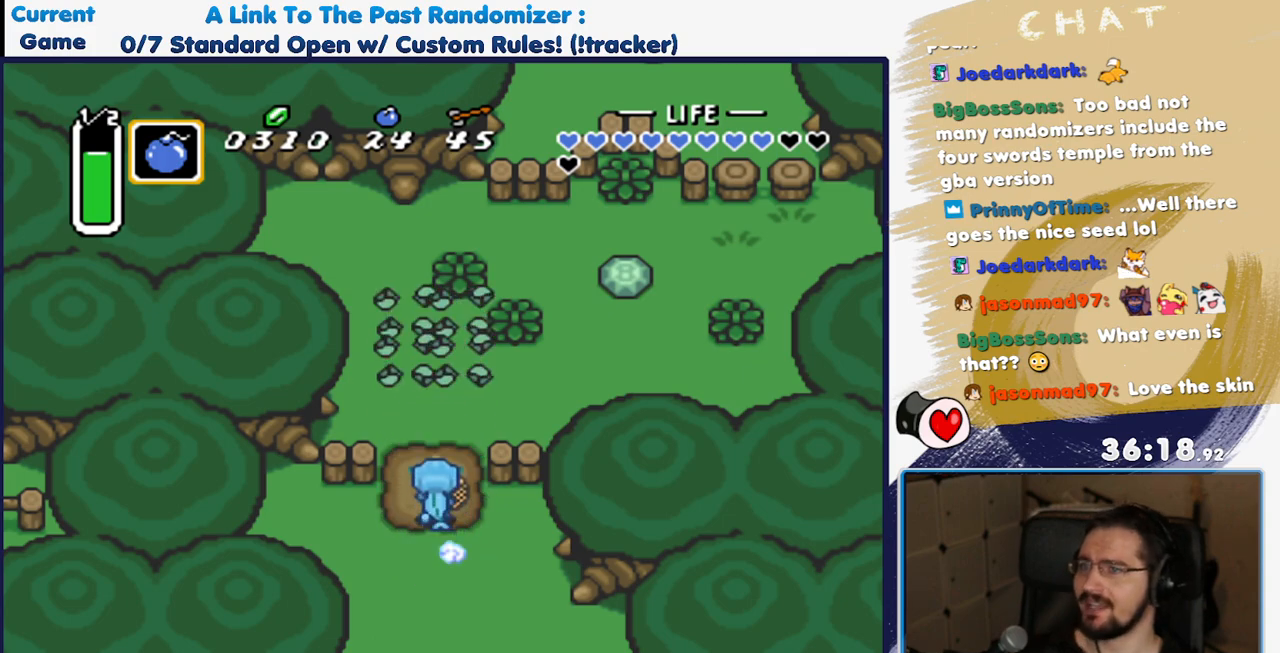
{"dt_ms": 1000, "buttons": ["DPAD_UP", "DPAD_RIGHT"]}
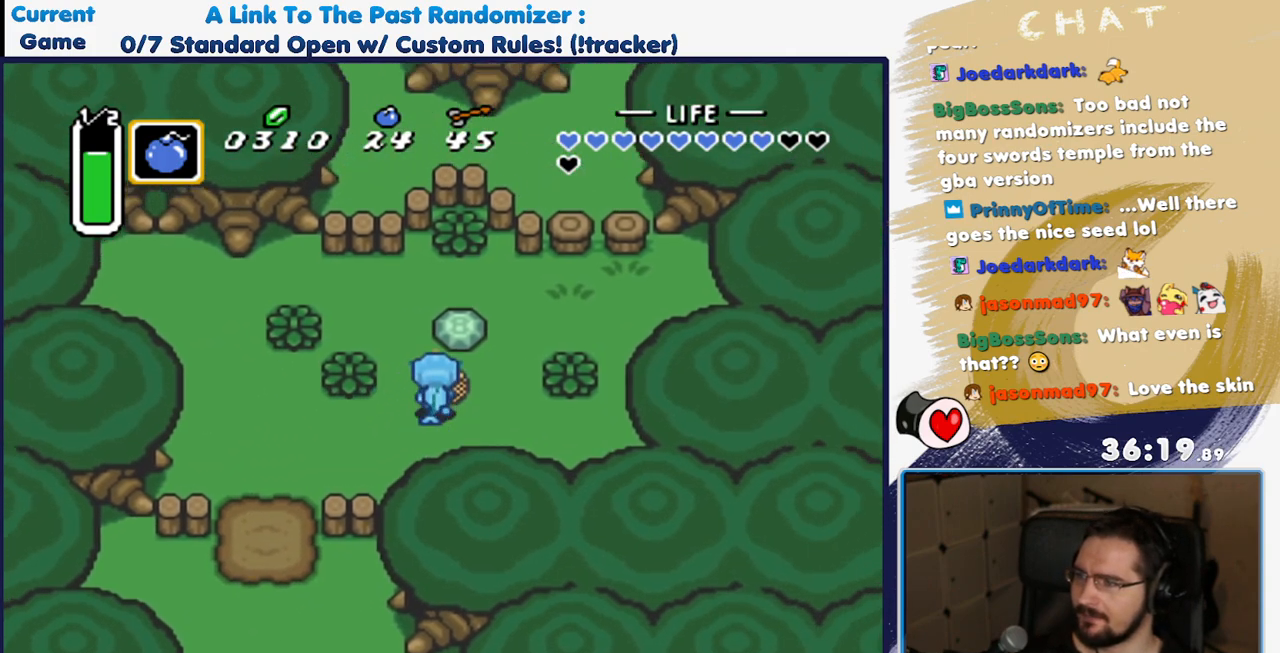
{"dt_ms": 500, "buttons": ["DPAD_UP"], "events": [[100, "DPAD_RIGHT", "up"], [200, "A", "down"], [317, "A", "up"]]}
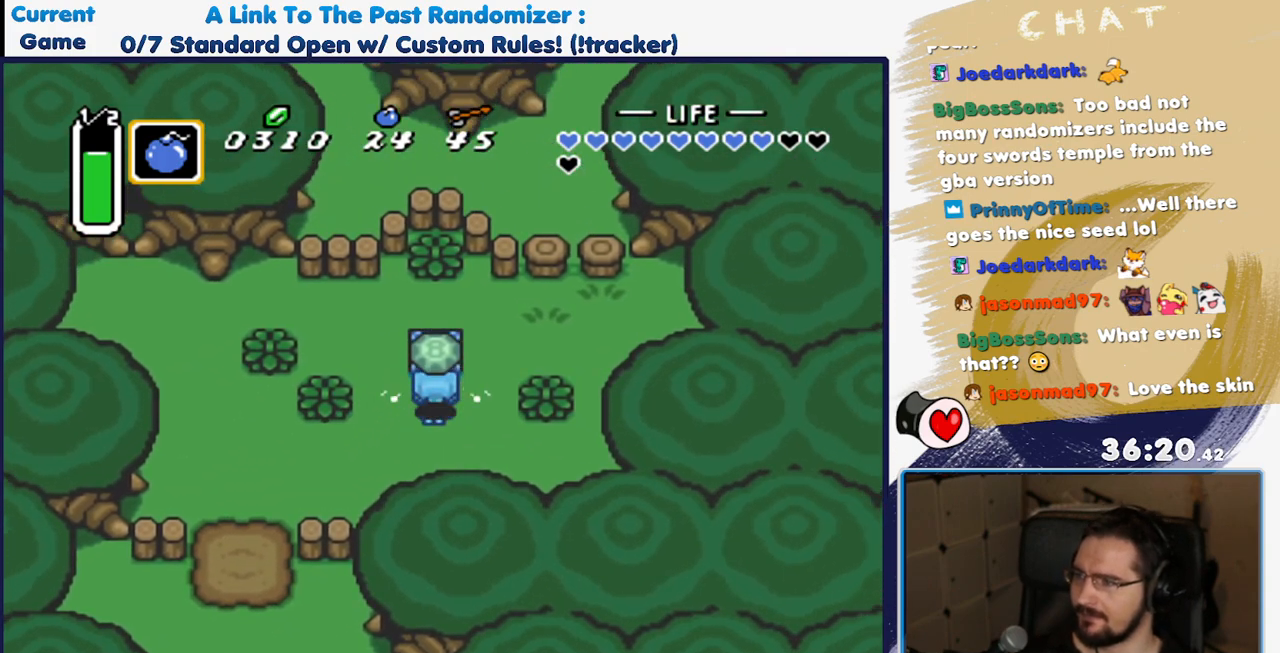
{"dt_ms": 500, "buttons": ["A"], "events": [[33, "A", "down"], [117, "A", "up"], [283, "DPAD_UP", "up"], [400, "A", "down"]]}